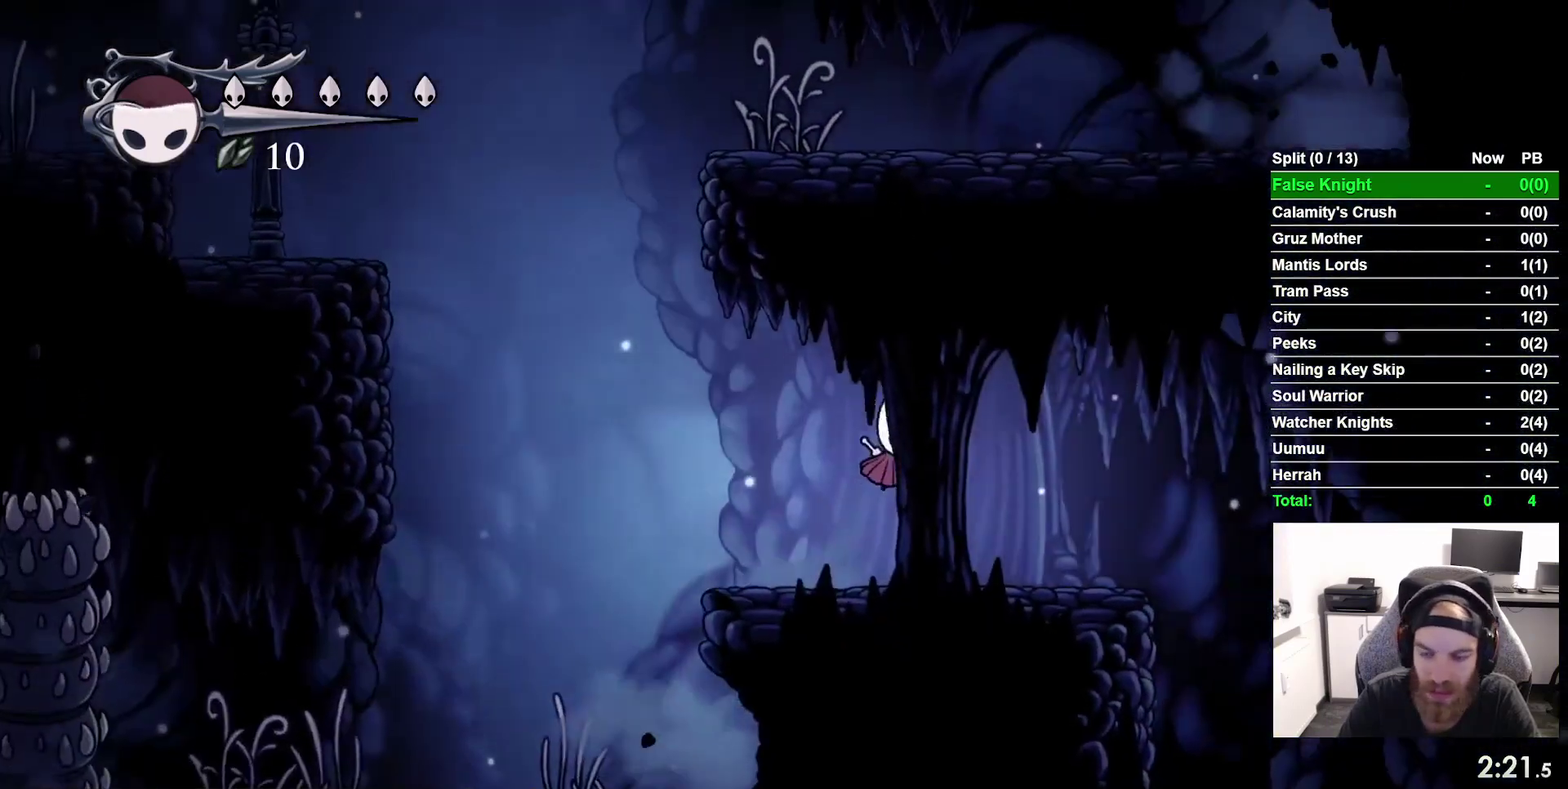
Gameplay with a controller (PlayStation layout); each line is a JSON object with the inputs held at the frame after it. "events" lists button and stick changes between this image and that frame as [ms after this image, input, new state], when the widget could be followed in between. This overlay highlights the sticks when they move; stick clicks (L3 R3) are not distinguishable. Not read: L3 left_stick.
{"buttons": ["DPAD_RIGHT"], "right_stick": "center", "events": [[217, "CROSS", "down"], [317, "CROSS", "up"]]}
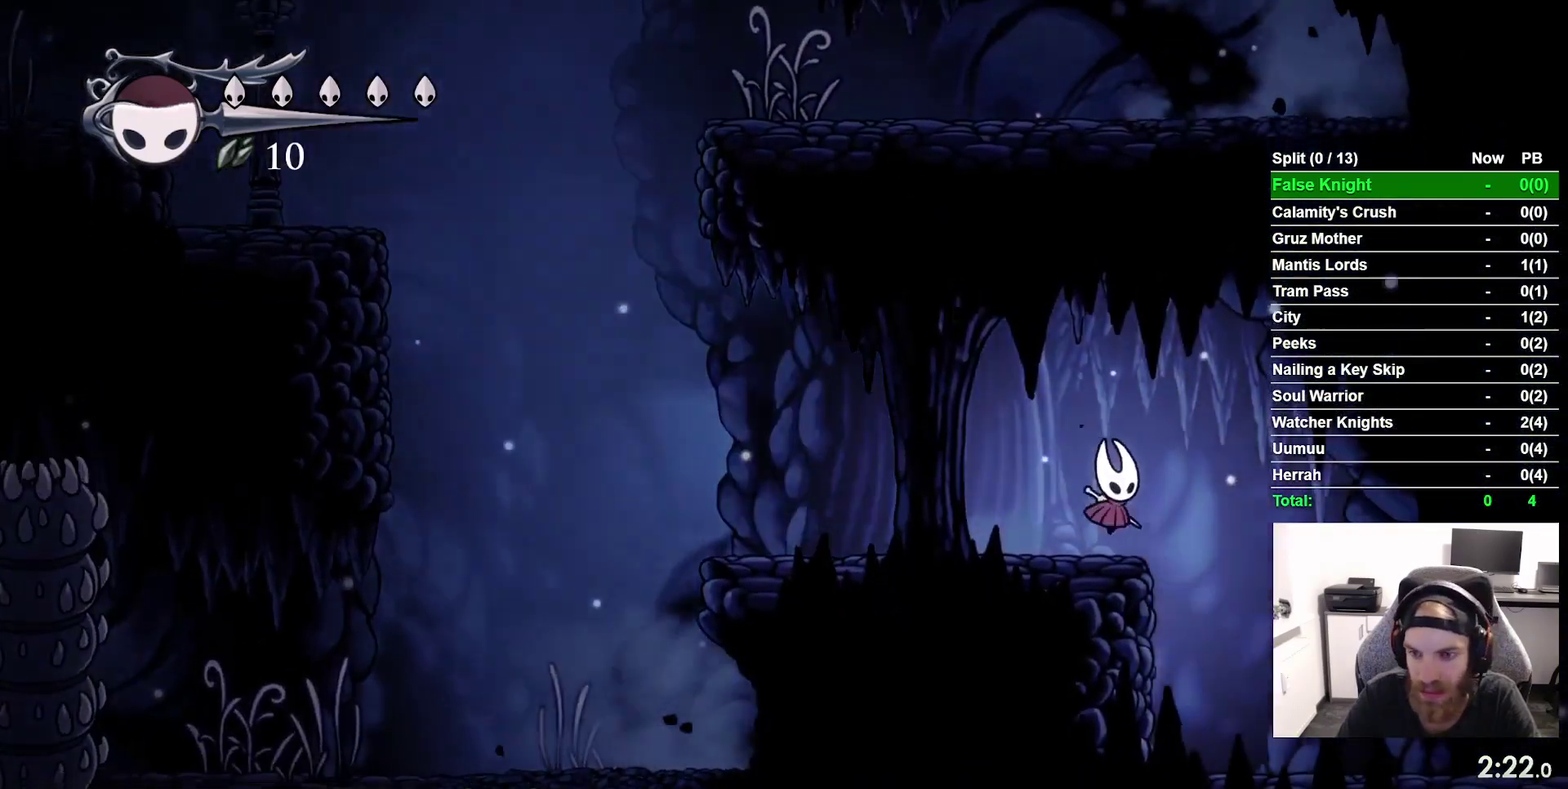
{"buttons": ["DPAD_RIGHT"], "right_stick": "center", "events": [[83, "CROSS", "down"], [217, "CROSS", "up"]]}
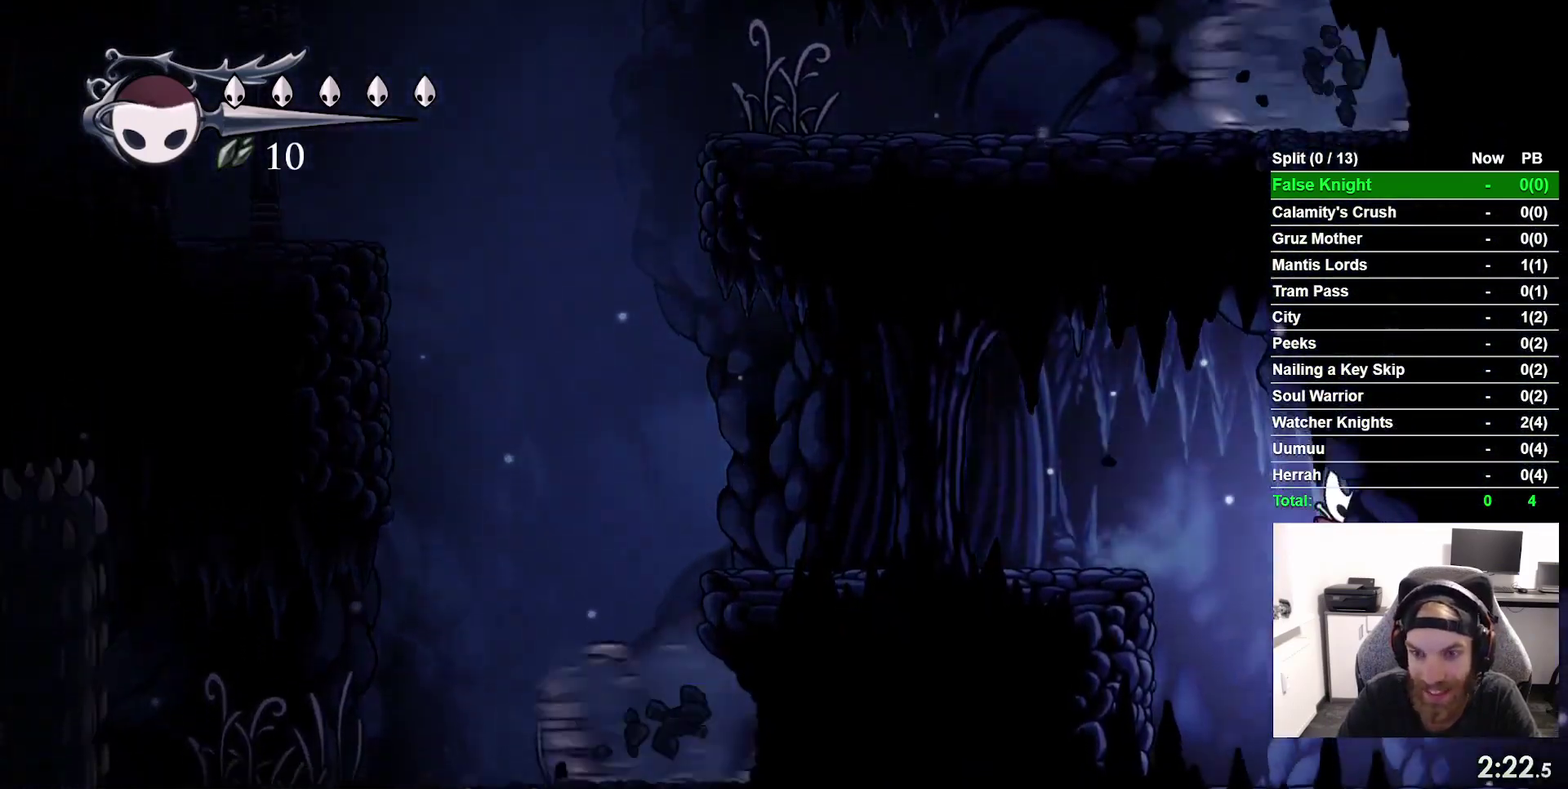
{"buttons": ["DPAD_RIGHT"], "right_stick": "center", "events": []}
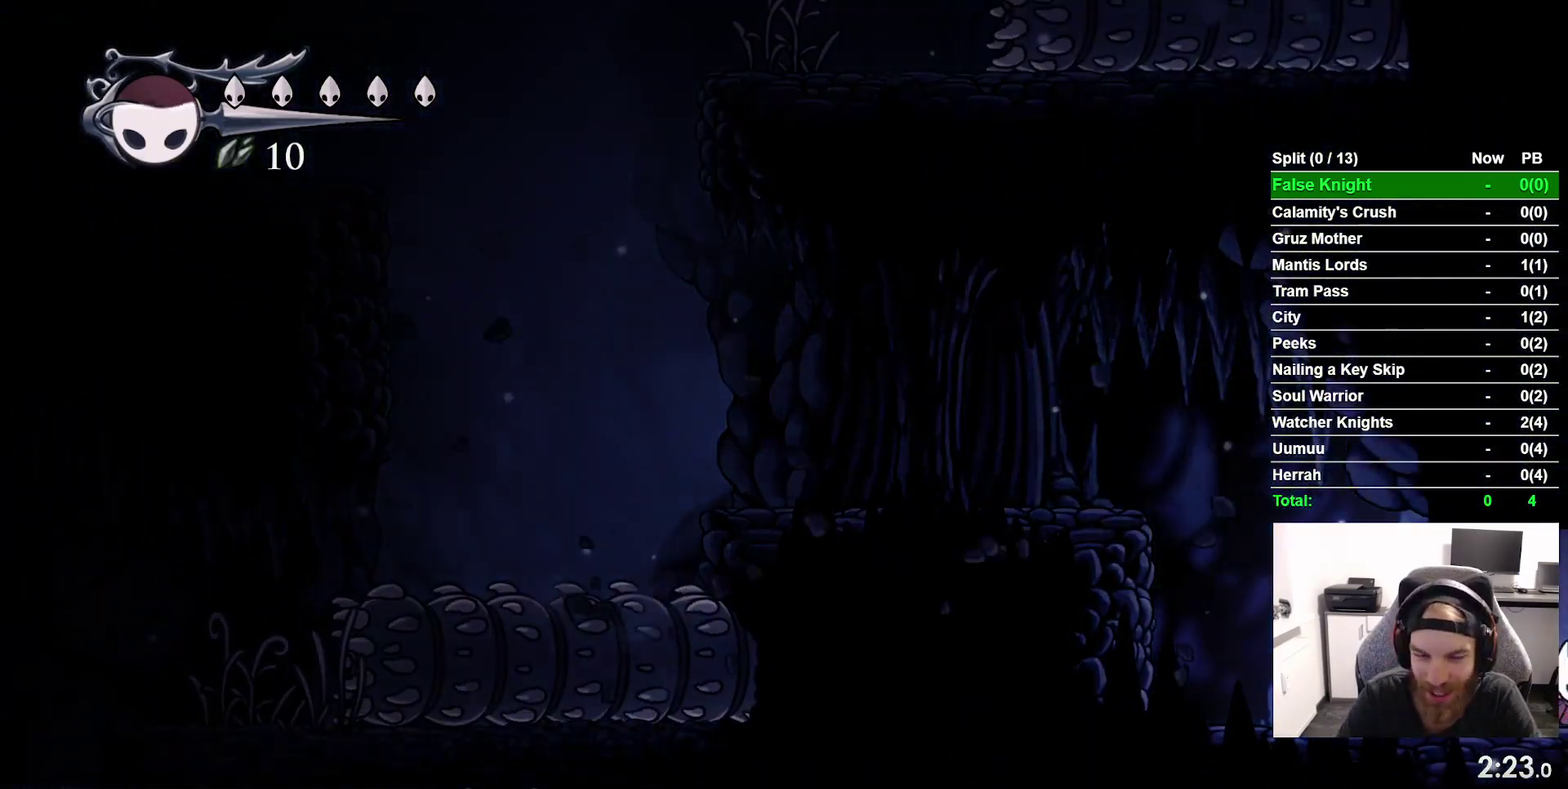
{"buttons": ["DPAD_RIGHT"], "right_stick": "center", "events": []}
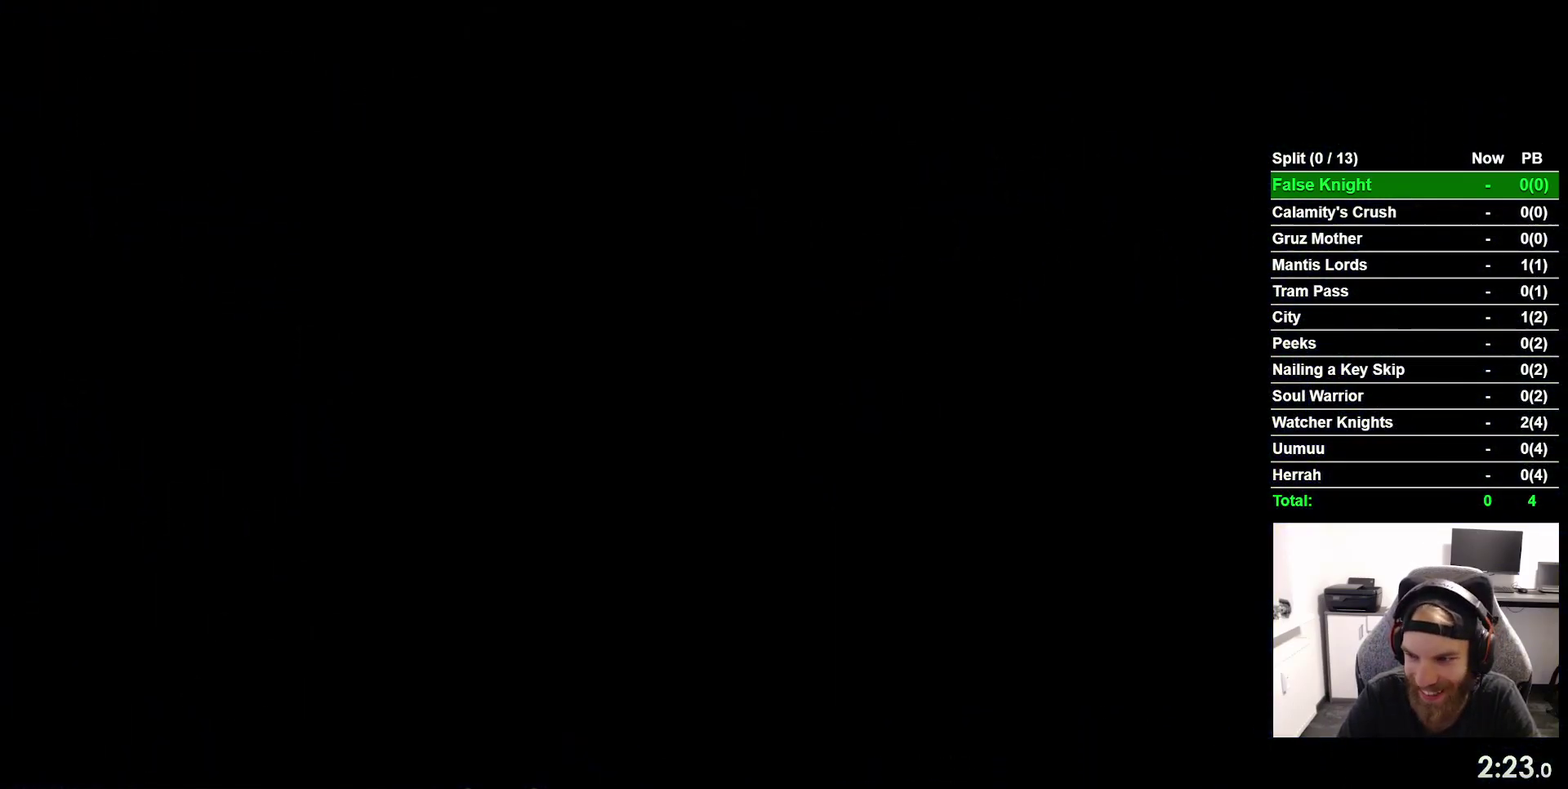
{"buttons": ["DPAD_RIGHT"], "right_stick": "center", "events": [[317, "CROSS", "down"], [417, "CROSS", "up"]]}